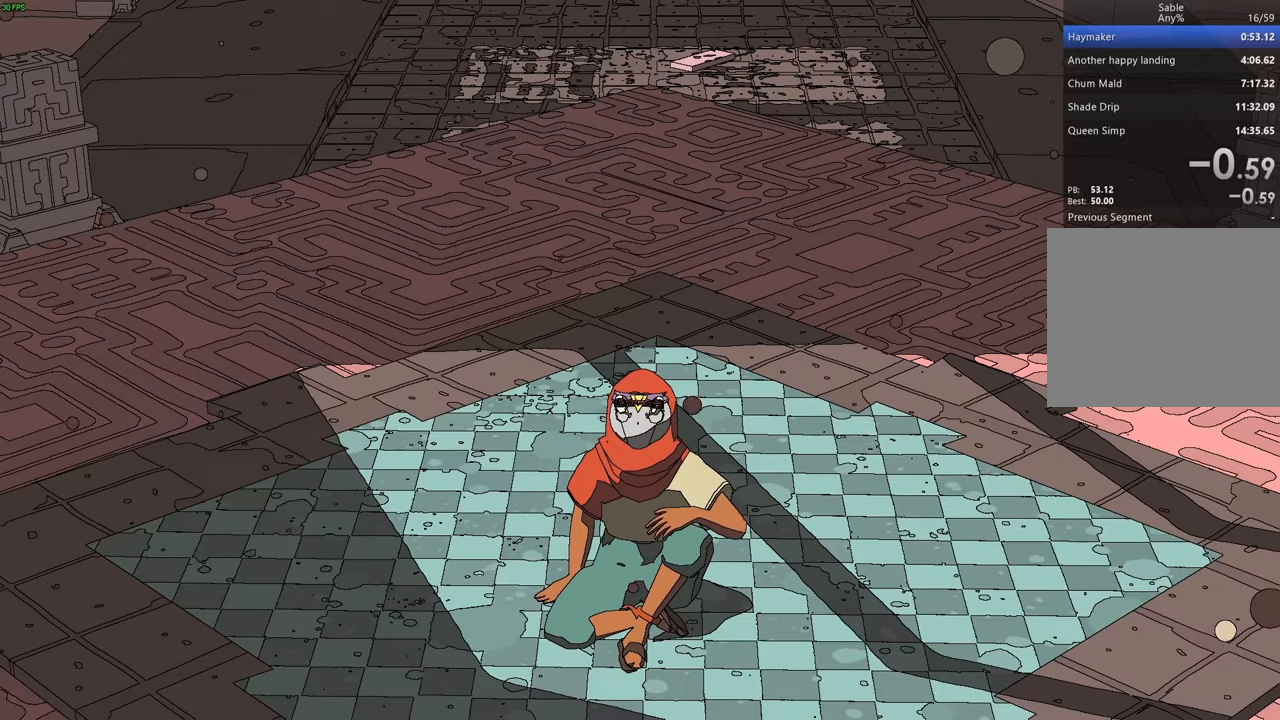
Gameplay with keyboard; each line is a JSON object with the keys held at the frame after it. "events" lists presses ("down") and releases ("up") of "a", "ctrl", "d", "e", "q", "s", "shift", "space" and "w" between this image and that frame as [ms after this image, input, new state], when the widget could be followed in between. No other keys are recorded. Mouse input is not recorded.
{"keys": ["w"], "events": [[334, "w", "down"]]}
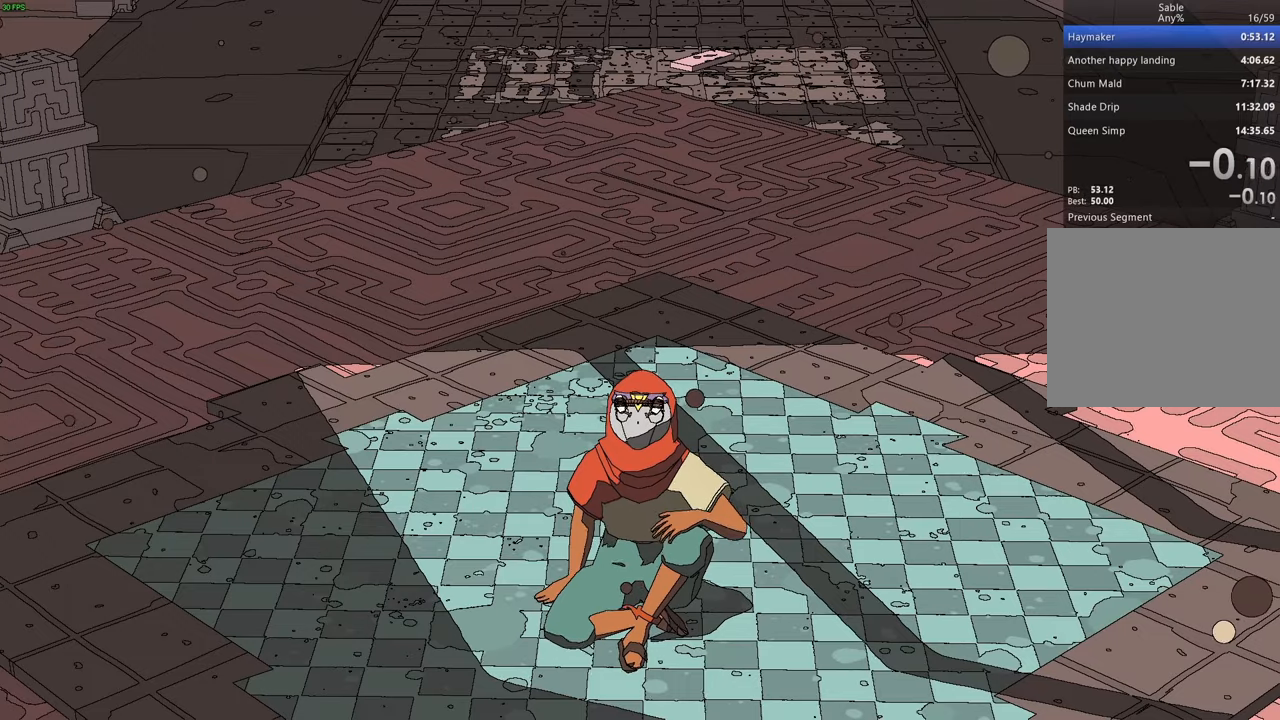
{"keys": ["w"], "events": []}
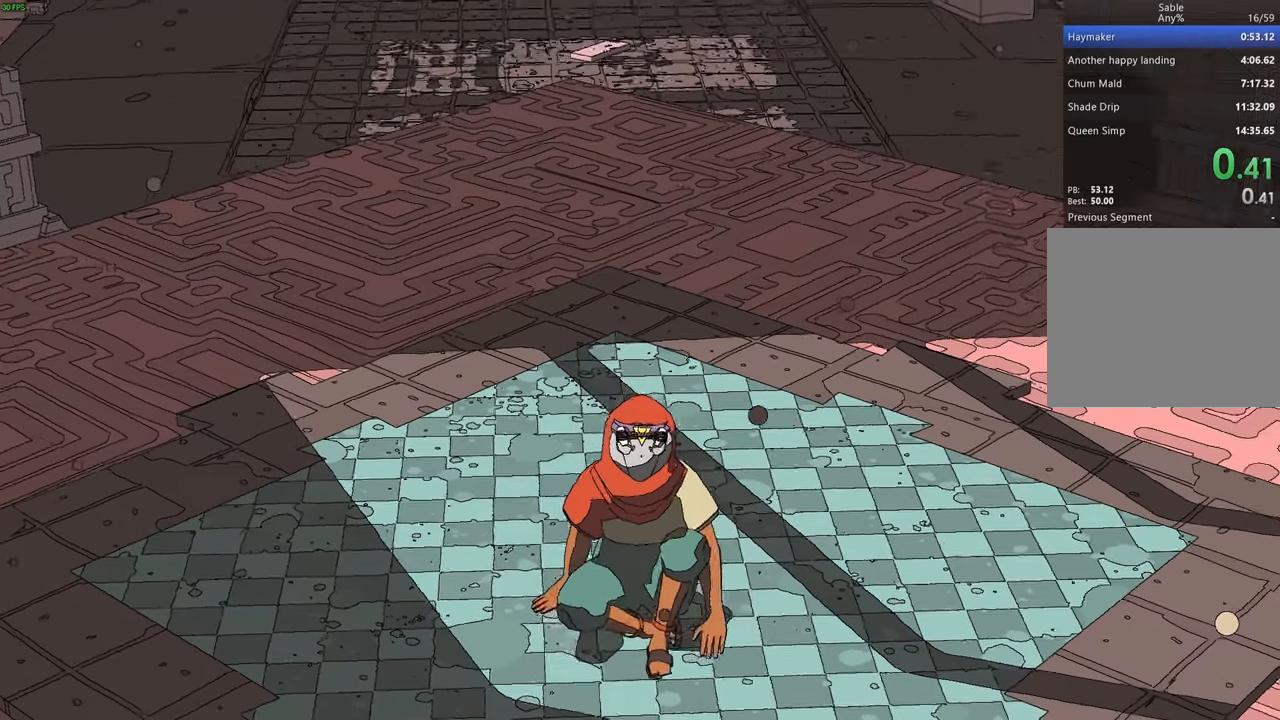
{"keys": ["w"], "events": []}
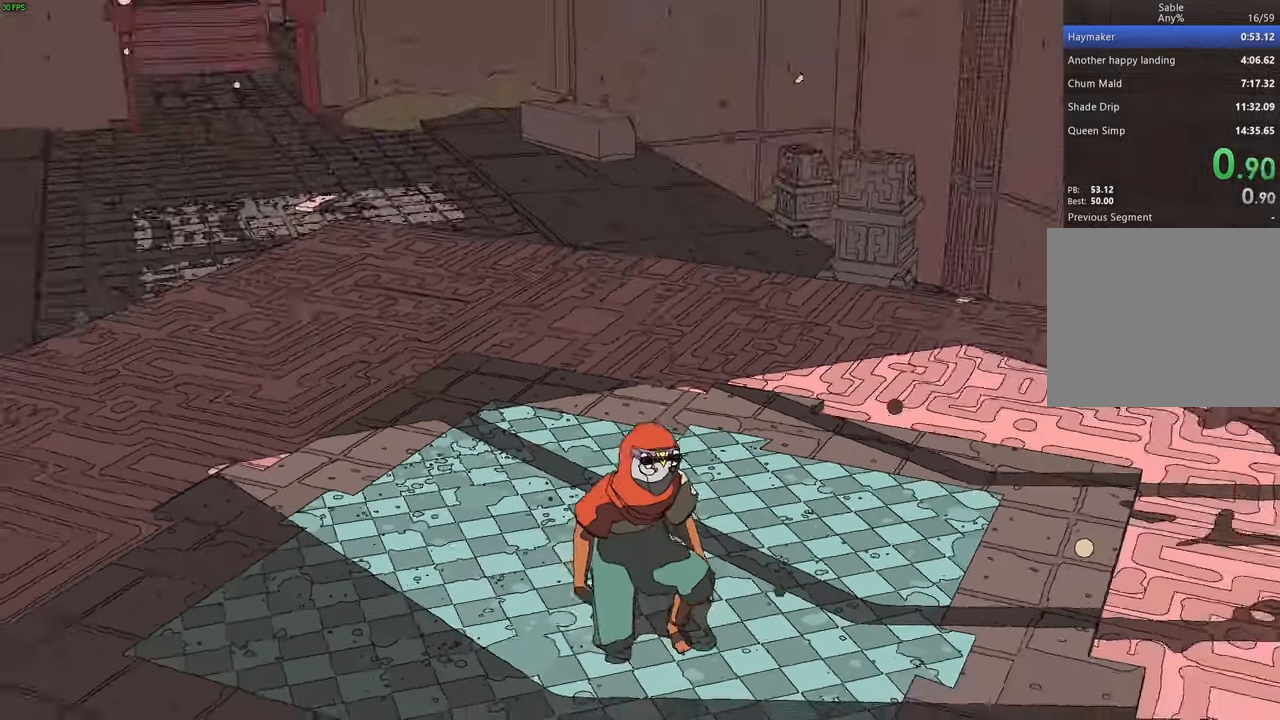
{"keys": ["w"], "events": []}
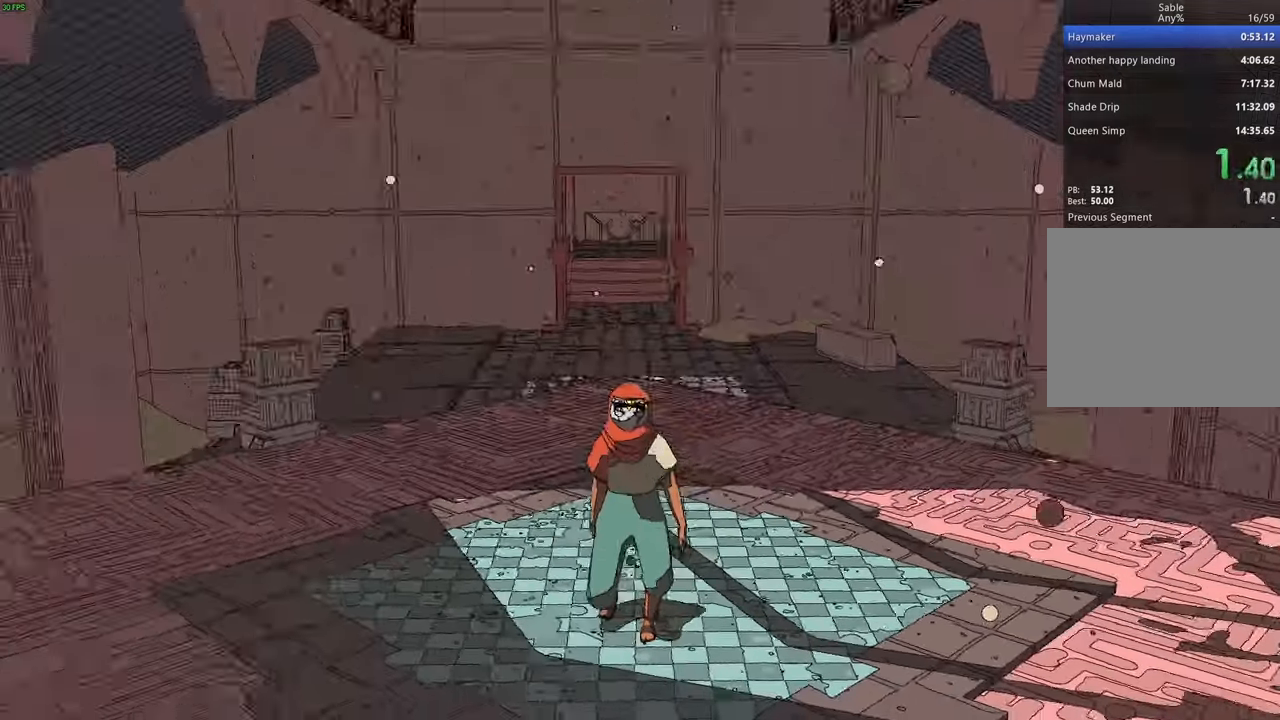
{"keys": ["w"], "events": []}
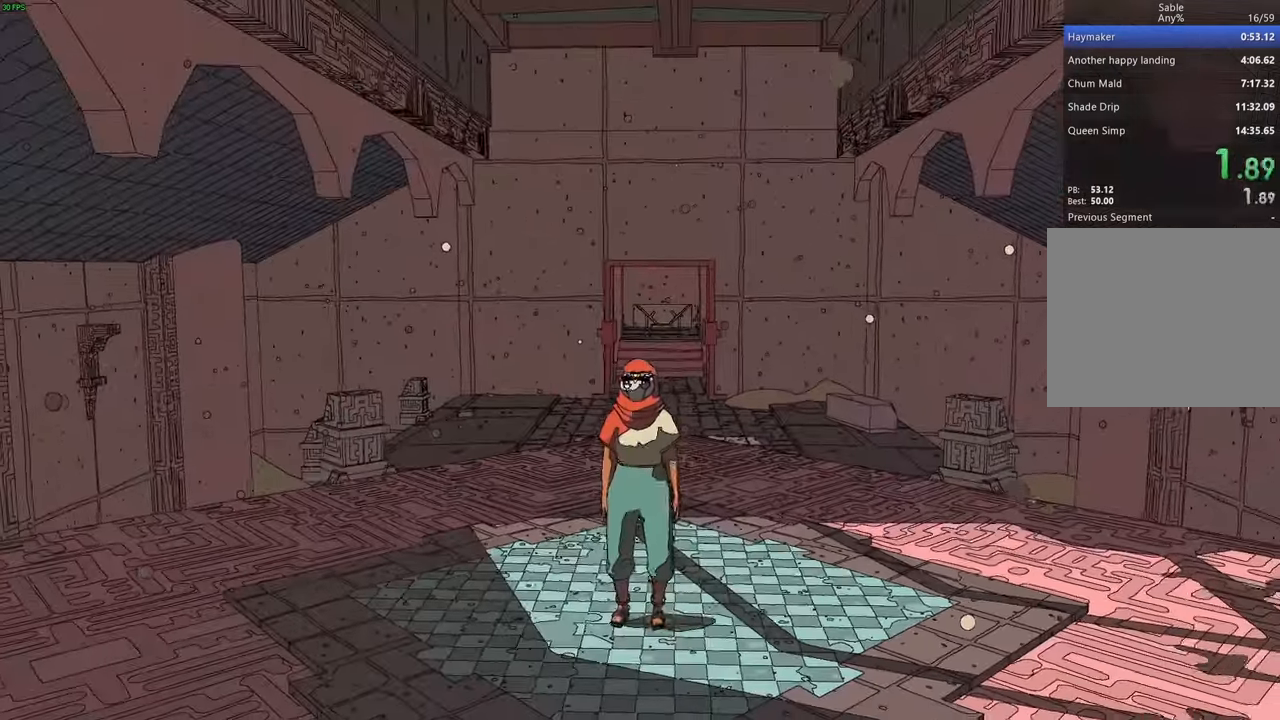
{"keys": ["shift", "w"], "events": [[200, "shift", "down"]]}
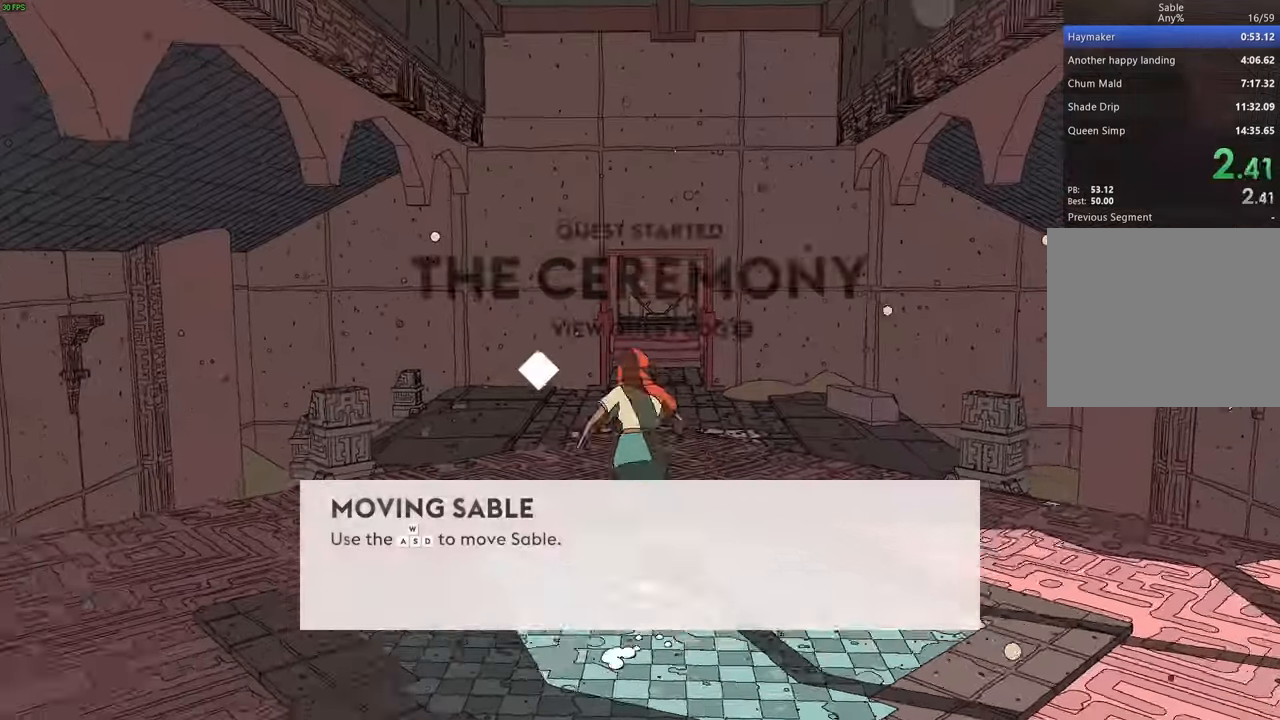
{"keys": ["shift", "w"], "events": []}
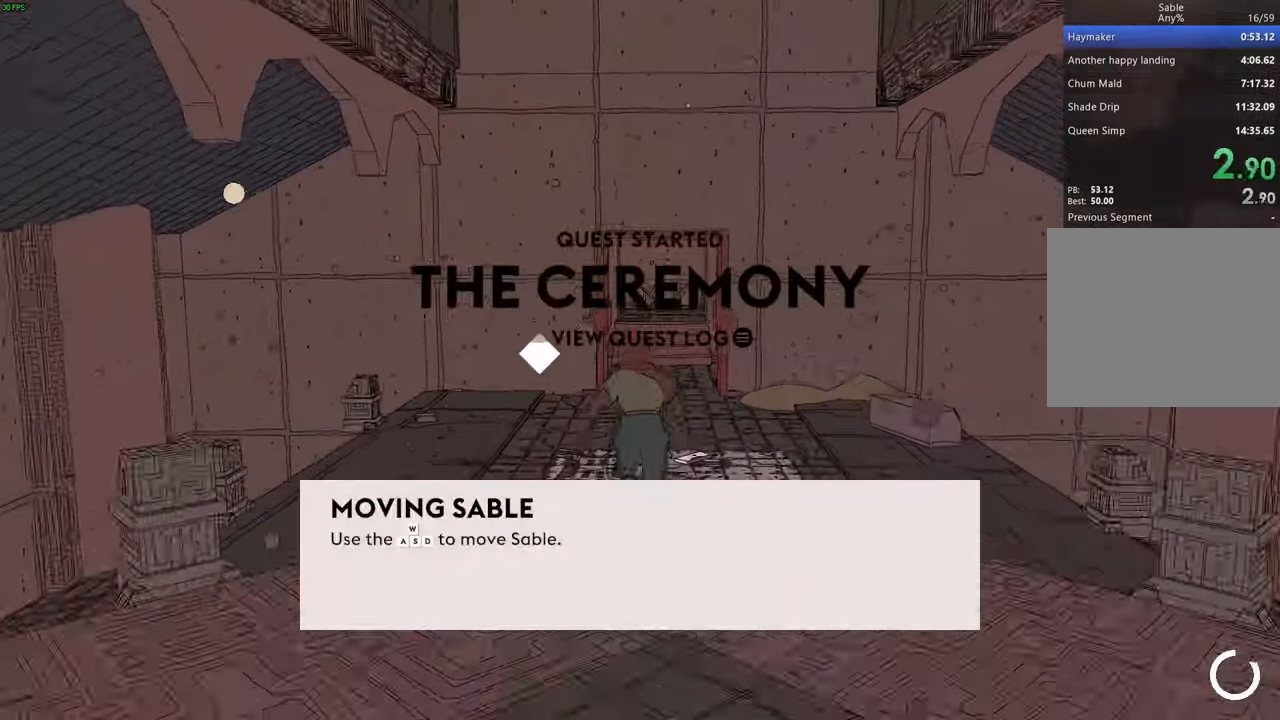
{"keys": ["shift", "w"], "events": []}
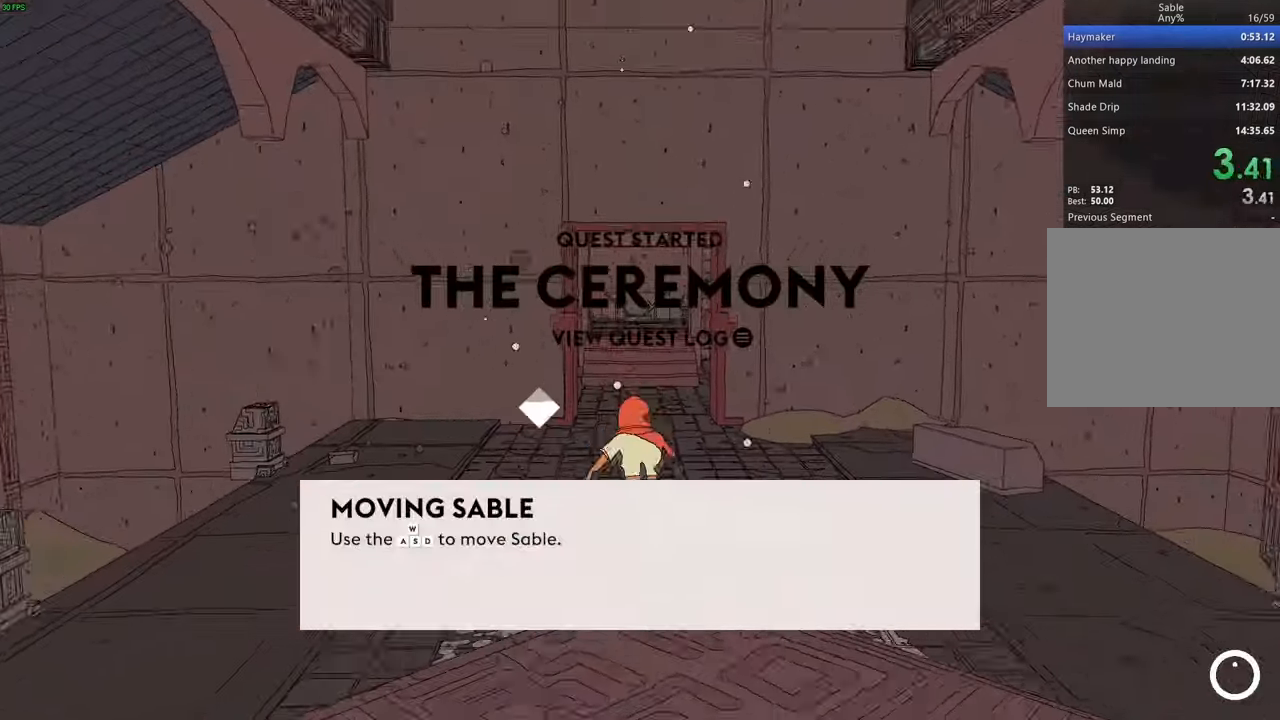
{"keys": ["shift", "w"], "events": []}
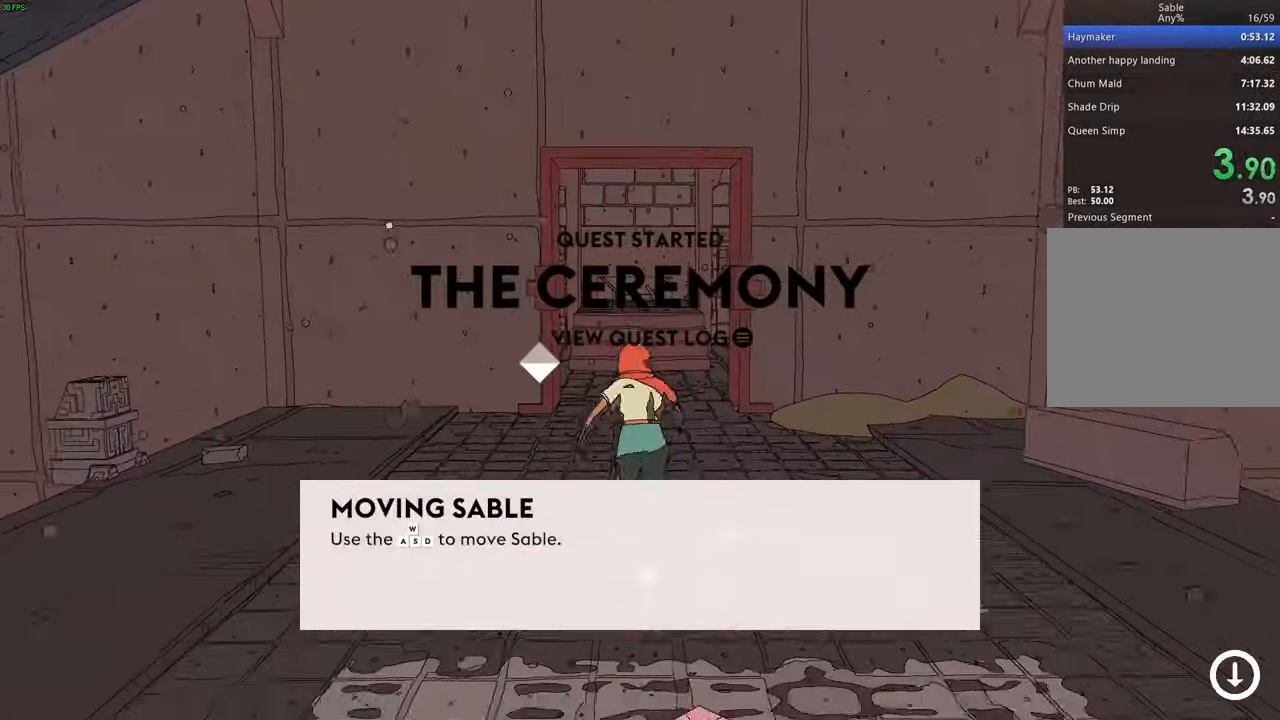
{"keys": ["shift", "w"], "events": []}
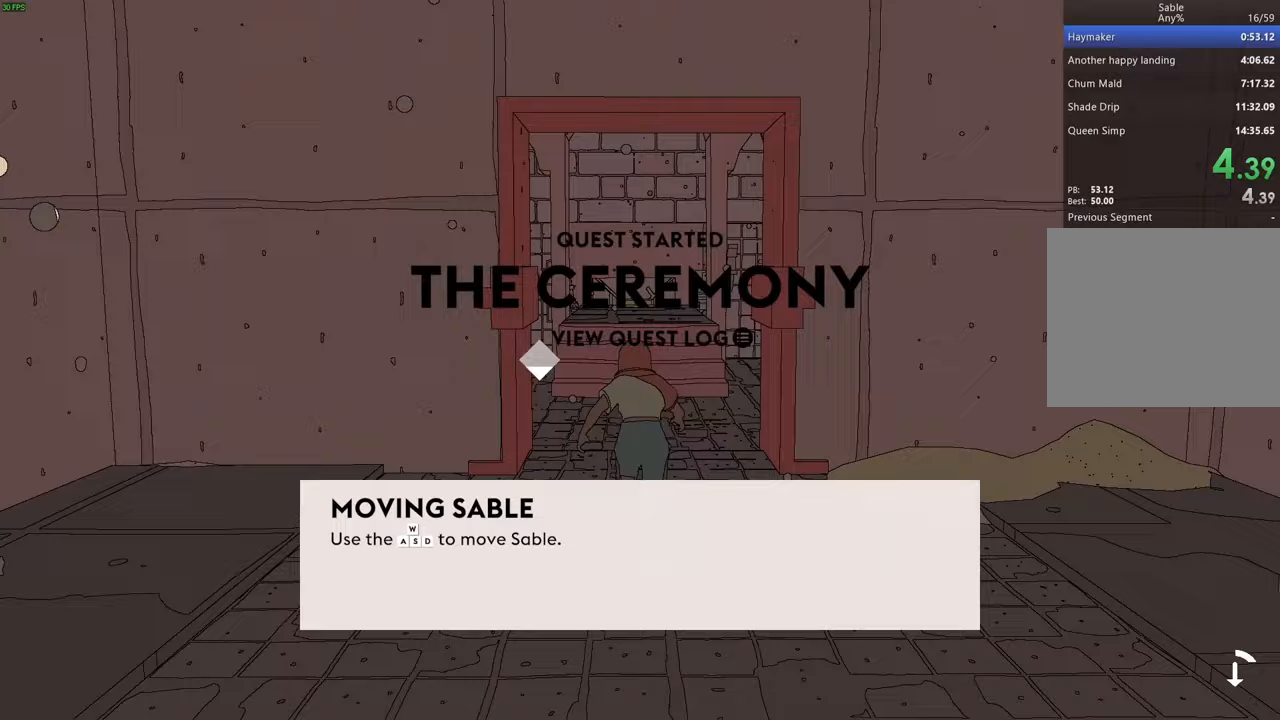
{"keys": ["shift", "w"], "events": []}
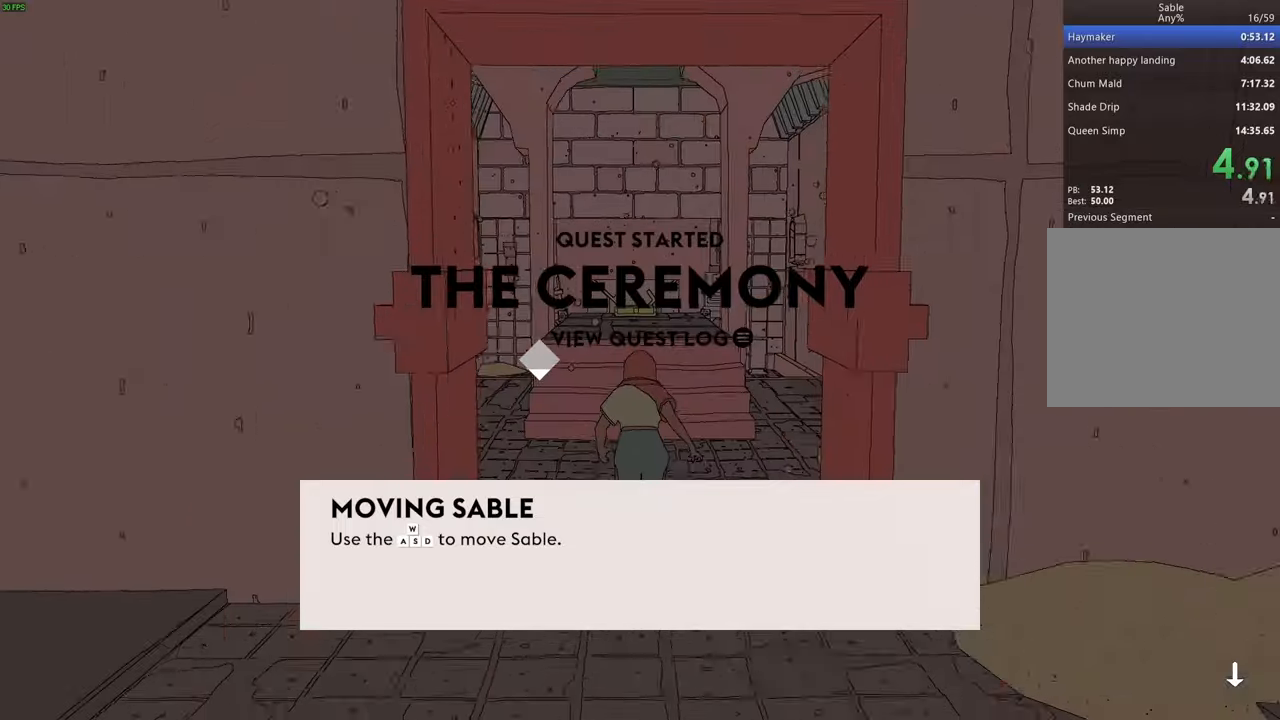
{"keys": ["shift", "w"], "events": []}
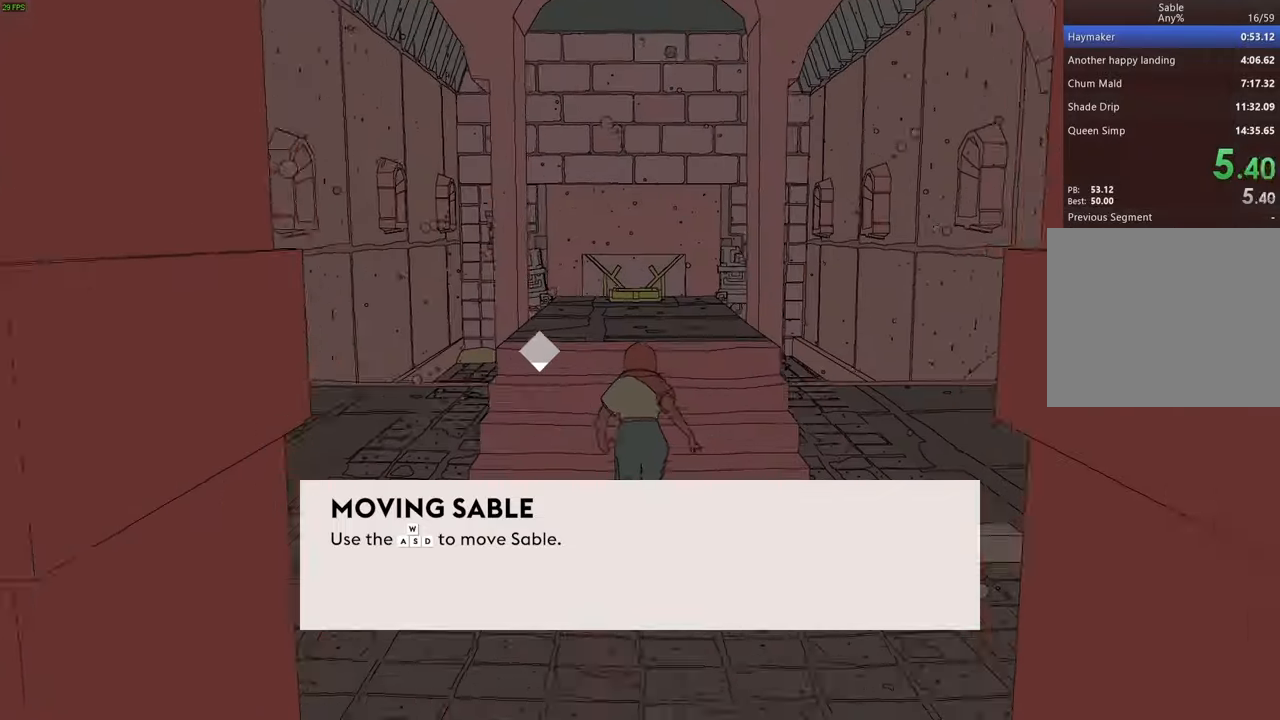
{"keys": ["shift", "w"], "events": []}
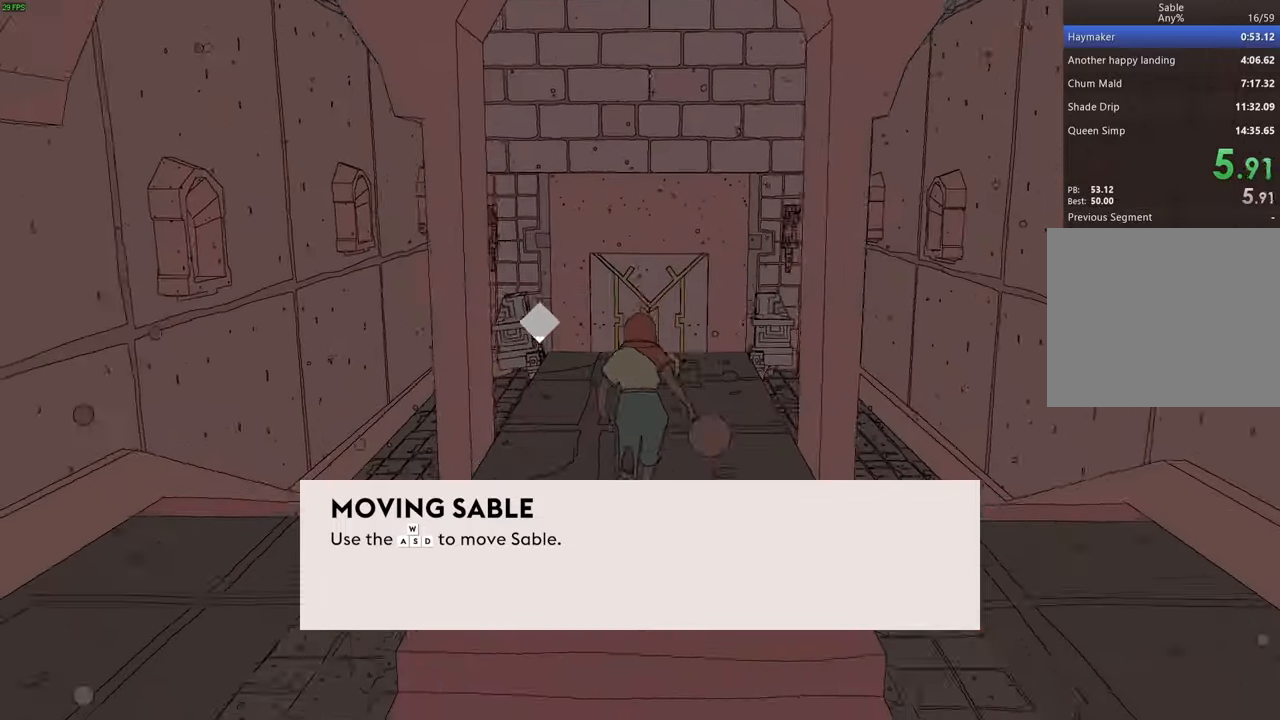
{"keys": ["shift", "w"], "events": []}
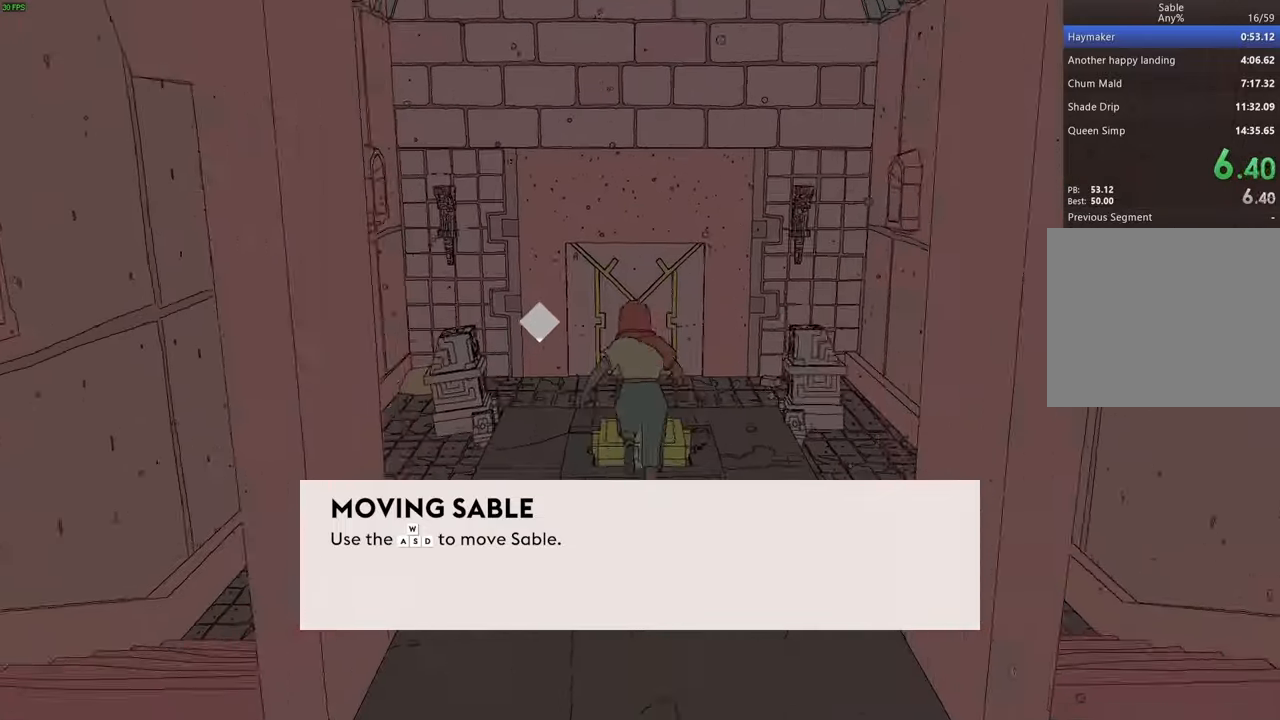
{"keys": ["w"], "events": [[100, "space", "down"], [200, "shift", "up"], [367, "space", "up"]]}
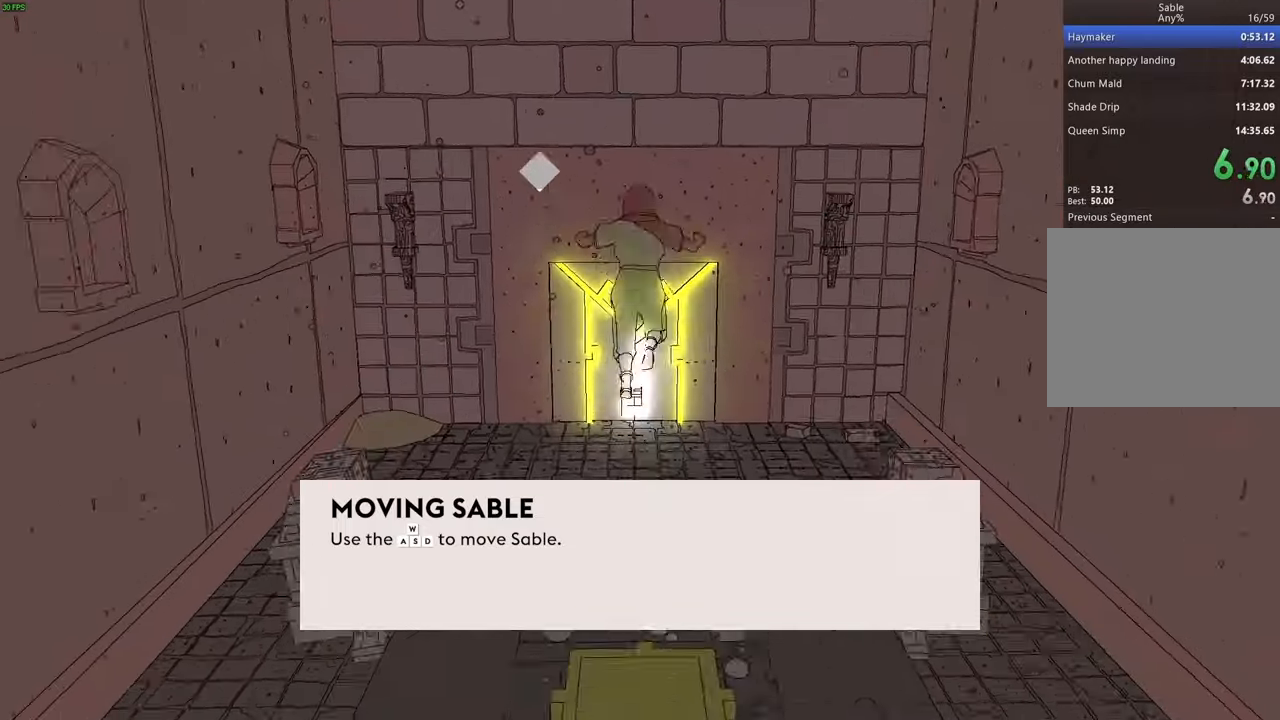
{"keys": ["w"], "events": []}
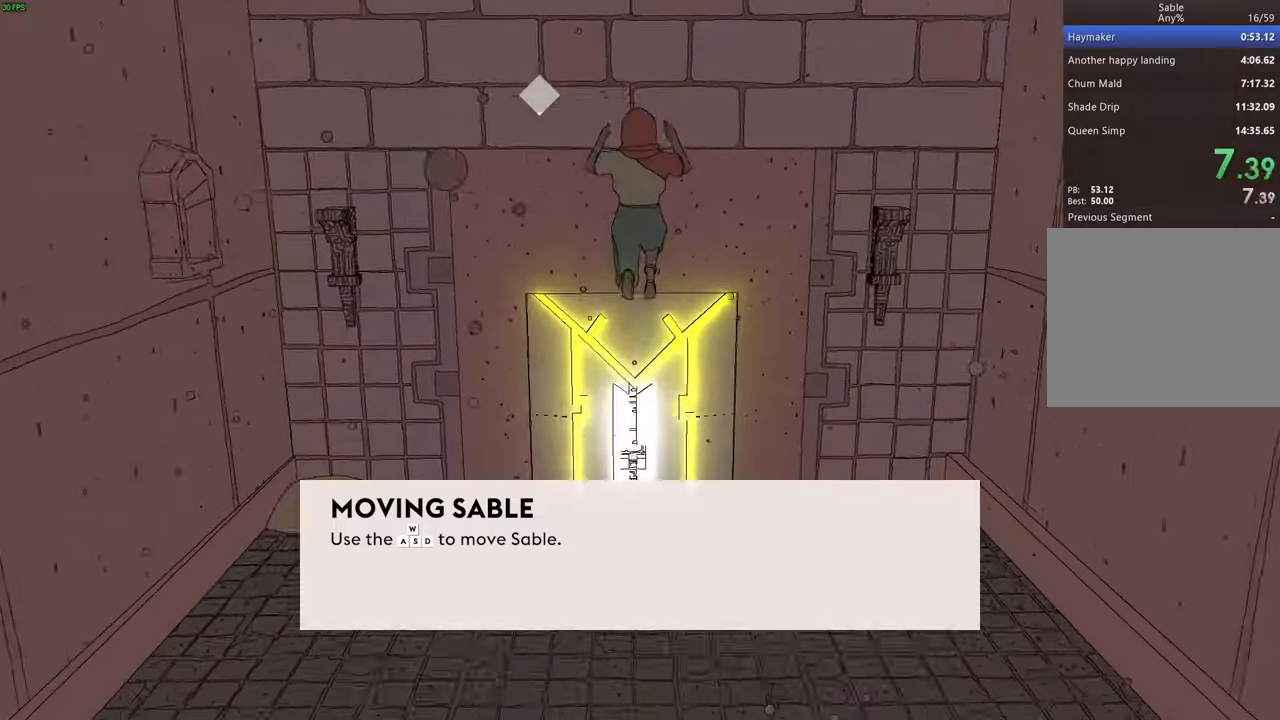
{"keys": ["w"], "events": []}
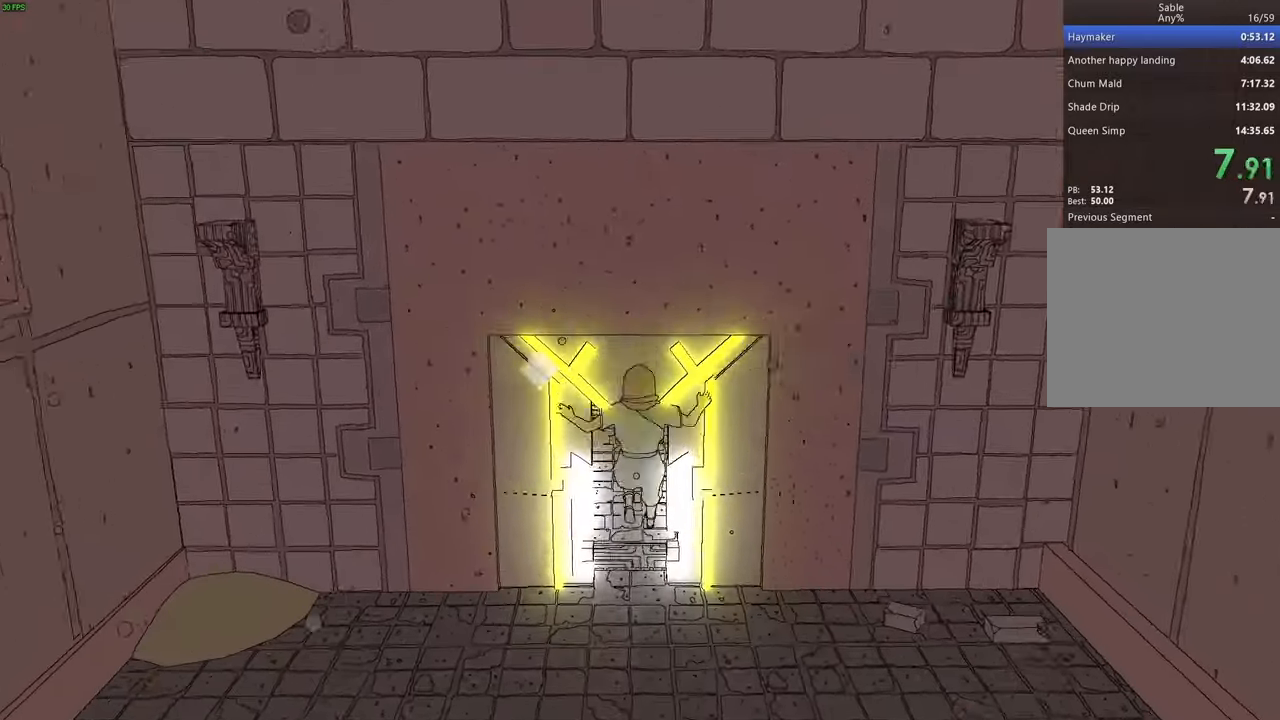
{"keys": ["w"], "events": []}
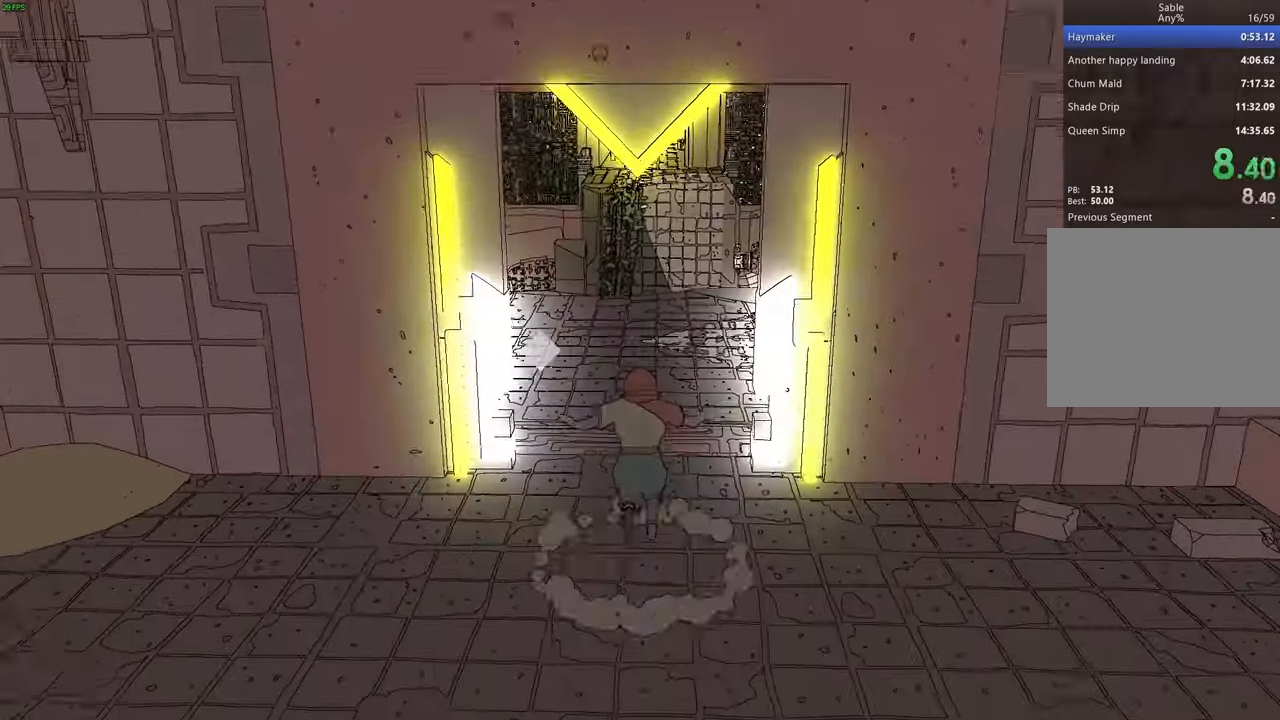
{"keys": ["shift", "w"], "events": [[267, "shift", "down"]]}
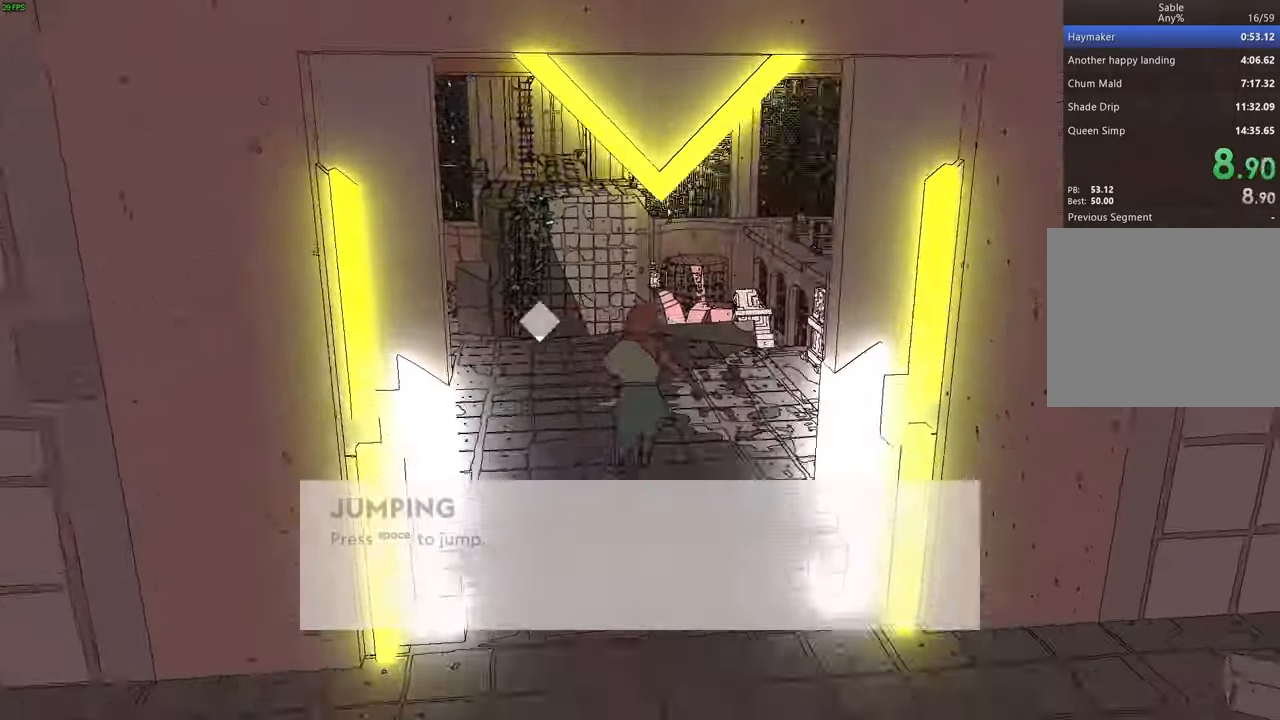
{"keys": ["shift", "space", "w"], "events": [[367, "space", "down"]]}
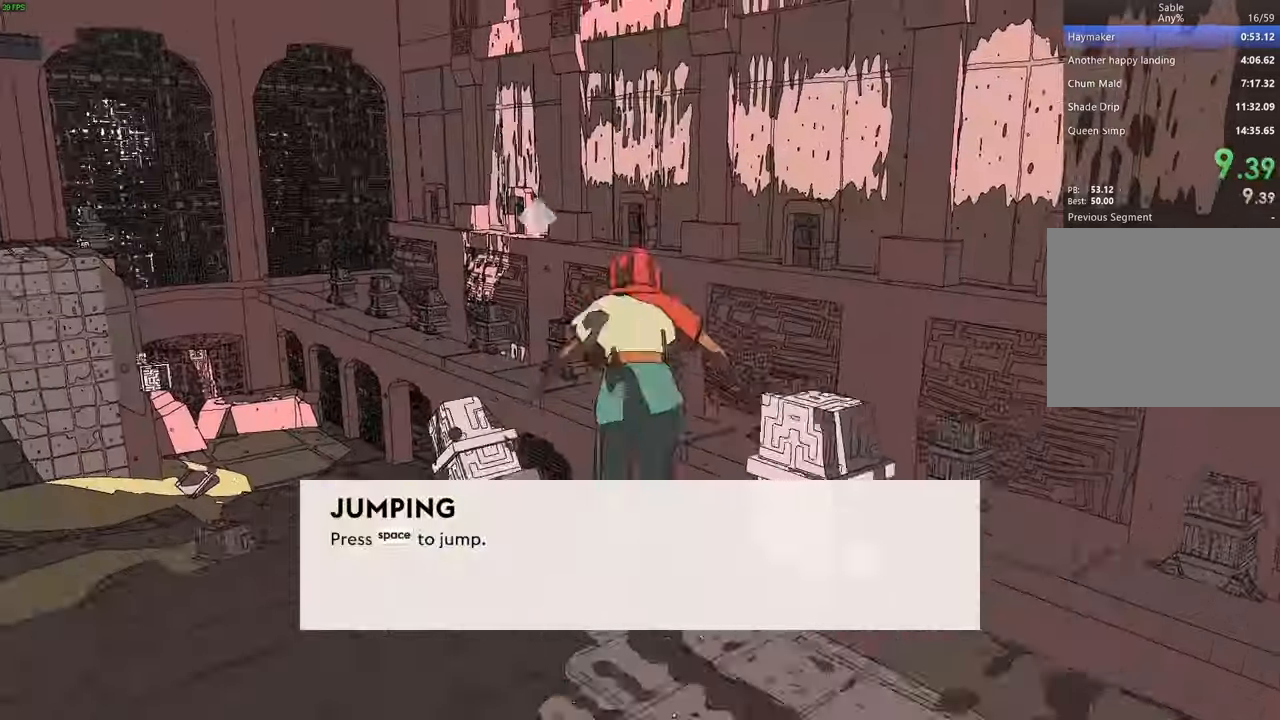
{"keys": ["w"], "events": [[33, "space", "up"], [433, "shift", "up"]]}
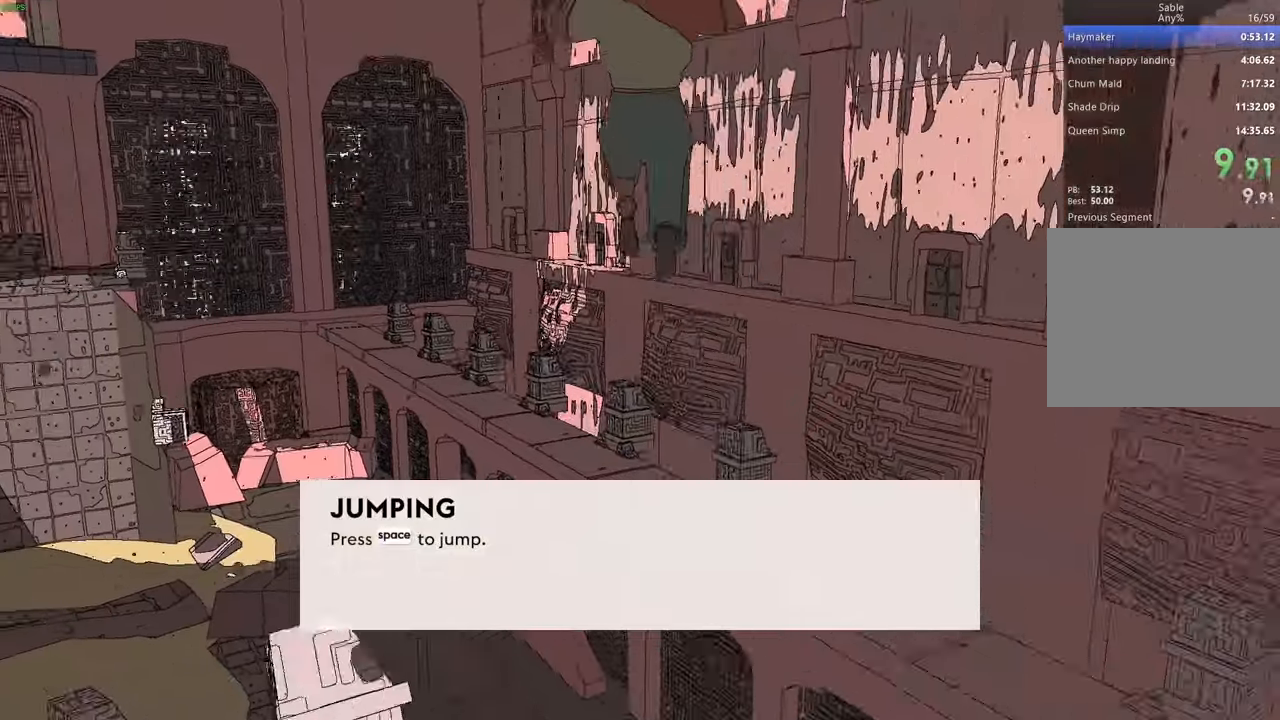
{"keys": ["w"], "events": [[133, "d", "down"], [300, "d", "up"]]}